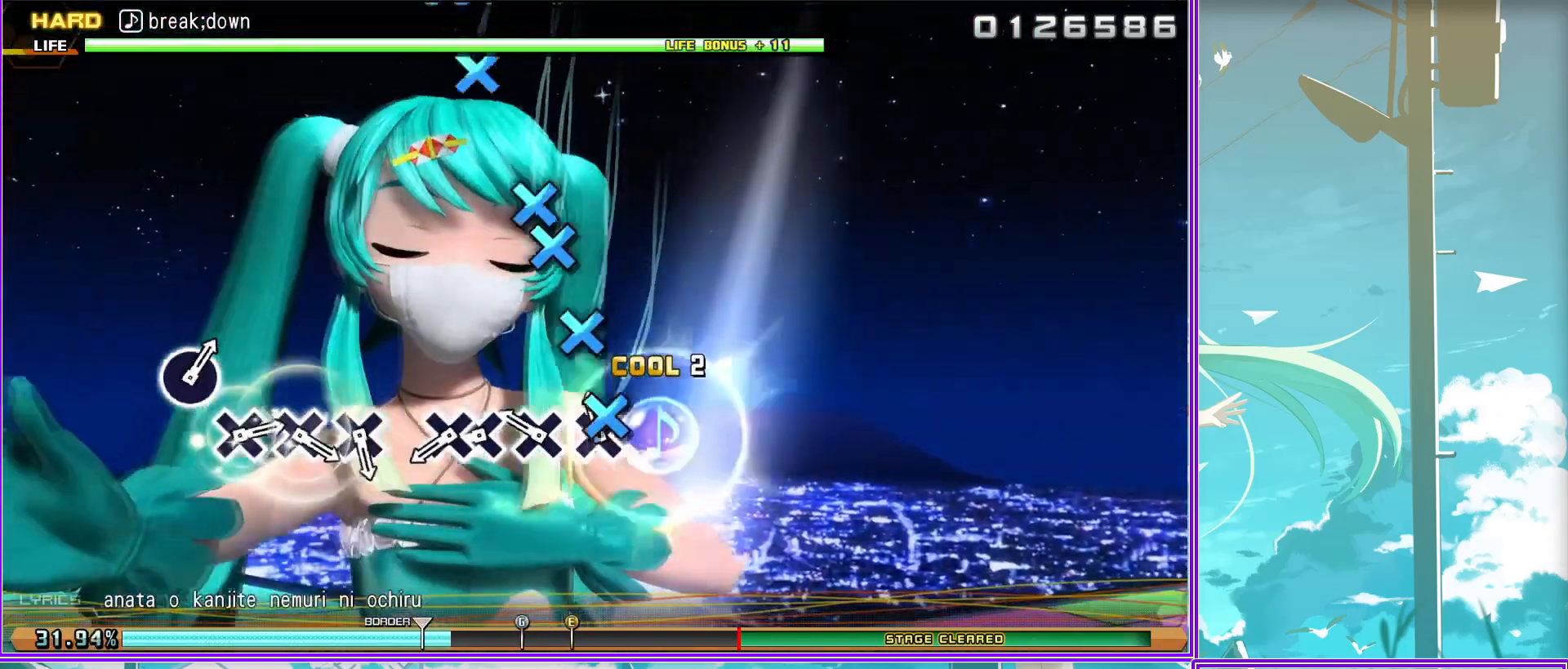
Gameplay with a controller (PlayStation layout); each line is a JSON object with the inputs held at the frame after it. "events" lists button and stick changes between this image and that frame as [ms after this image, input, new state], when the widget could be followed in between.
{"buttons": [], "left_stick": "center", "right_stick": "center", "events": [[17, "DPAD_DOWN", "down"], [33, "CROSS", "up"], [133, "DPAD_DOWN", "up"], [333, "CROSS", "down"], [433, "CROSS", "up"]]}
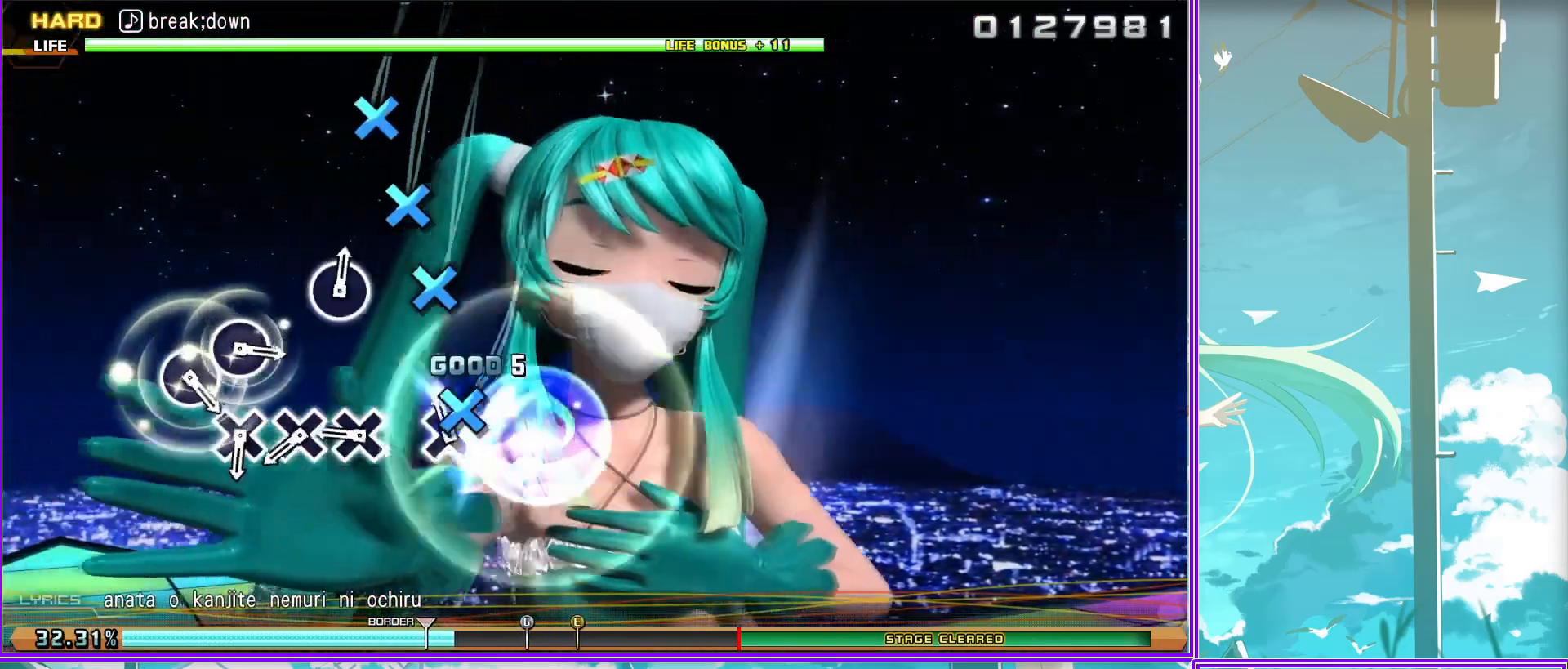
{"buttons": [], "left_stick": "center", "right_stick": "center", "events": [[50, "CROSS", "down"], [167, "CROSS", "up"], [250, "CROSS", "down"], [317, "CROSS", "up"]]}
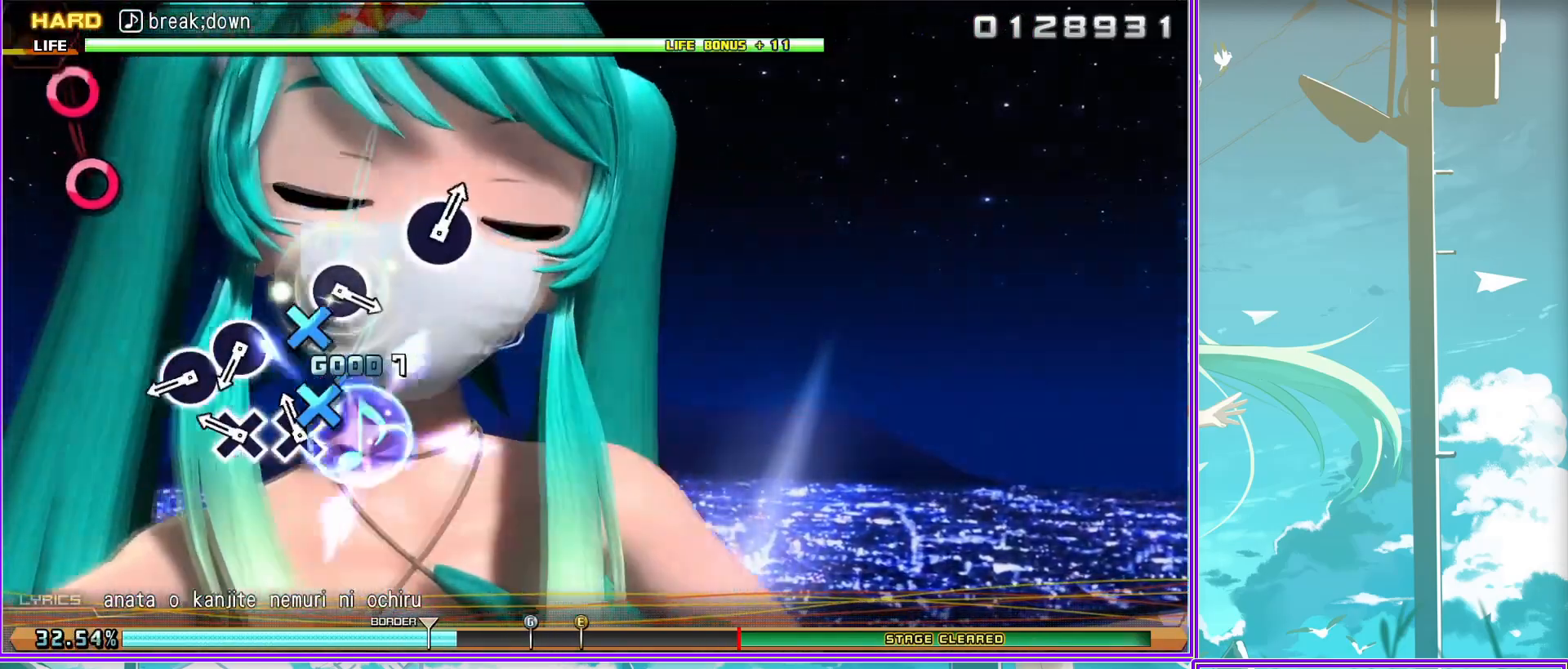
{"buttons": [], "left_stick": "center", "right_stick": "center", "events": [[17, "CIRCLE", "down"], [117, "CIRCLE", "up"], [183, "CIRCLE", "down"], [300, "CIRCLE", "up"]]}
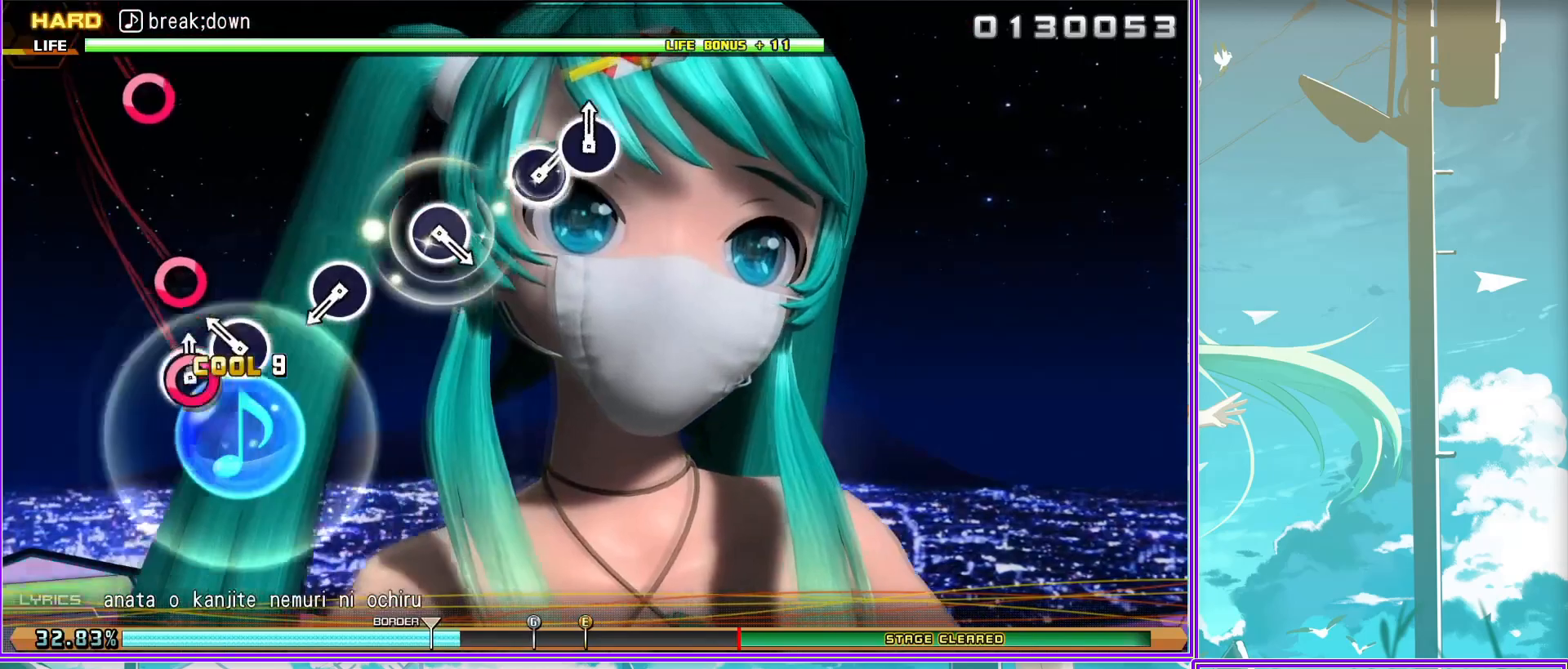
{"buttons": ["CIRCLE"], "left_stick": "center", "right_stick": "center", "events": [[100, "CIRCLE", "down"], [183, "CIRCLE", "up"], [500, "CIRCLE", "down"]]}
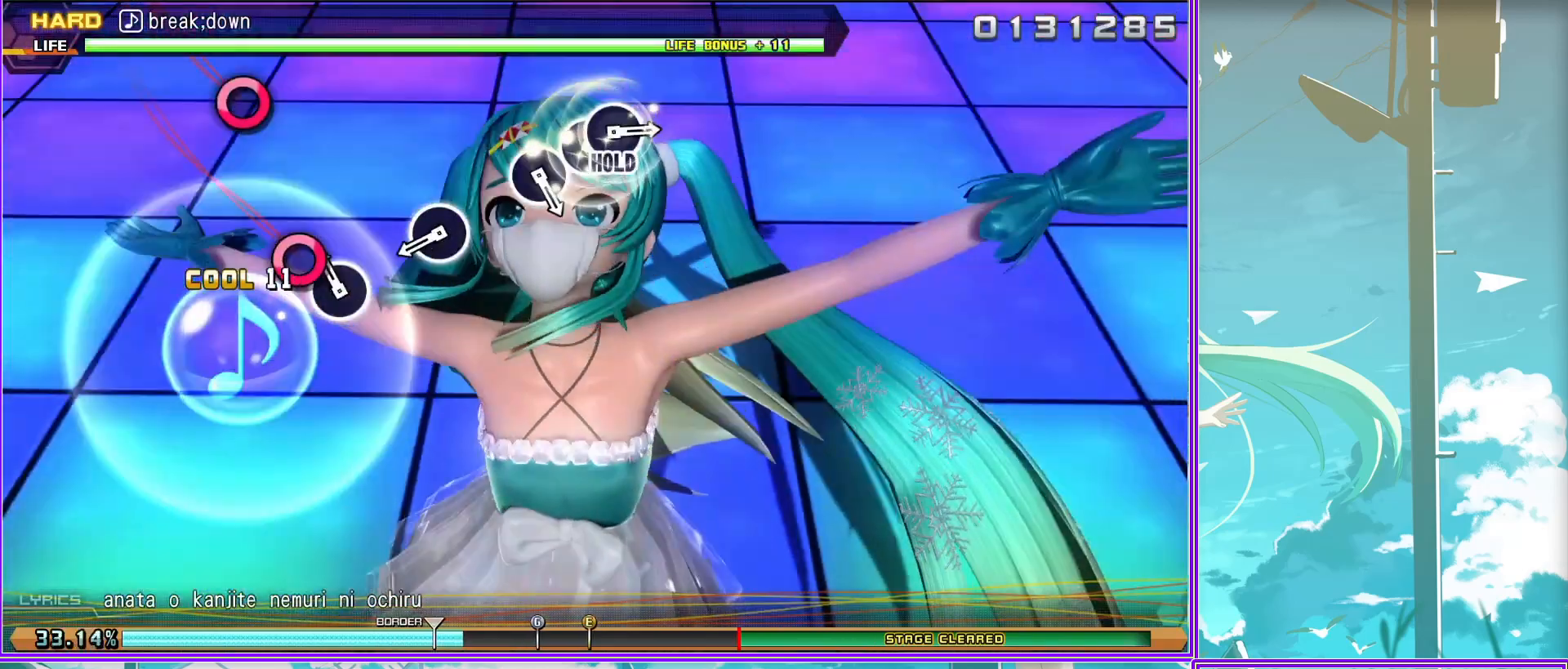
{"buttons": ["CIRCLE"], "left_stick": "center", "right_stick": "center", "events": [[117, "CIRCLE", "up"], [367, "CIRCLE", "down"]]}
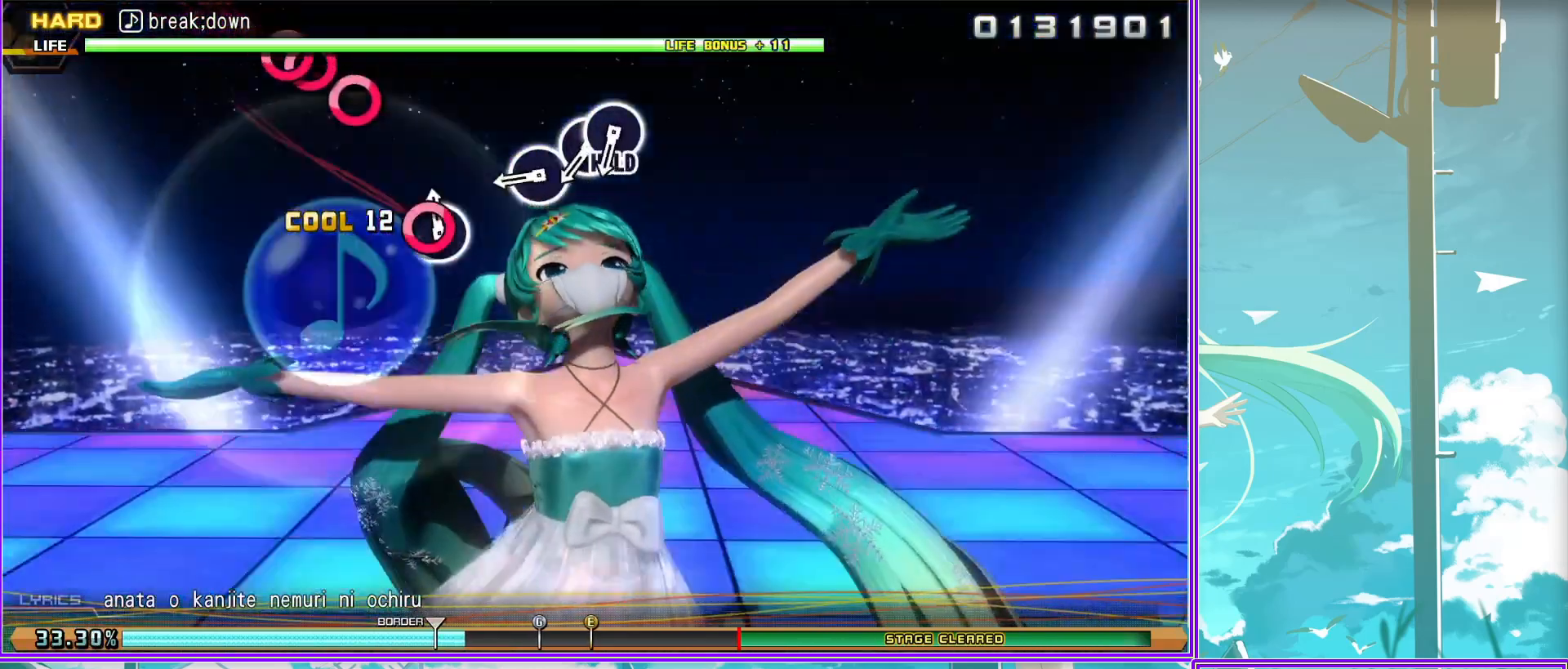
{"buttons": ["CIRCLE", "DPAD_RIGHT"], "left_stick": "center", "right_stick": "center", "events": [[33, "CIRCLE", "up"], [100, "CIRCLE", "down"], [217, "DPAD_RIGHT", "down"]]}
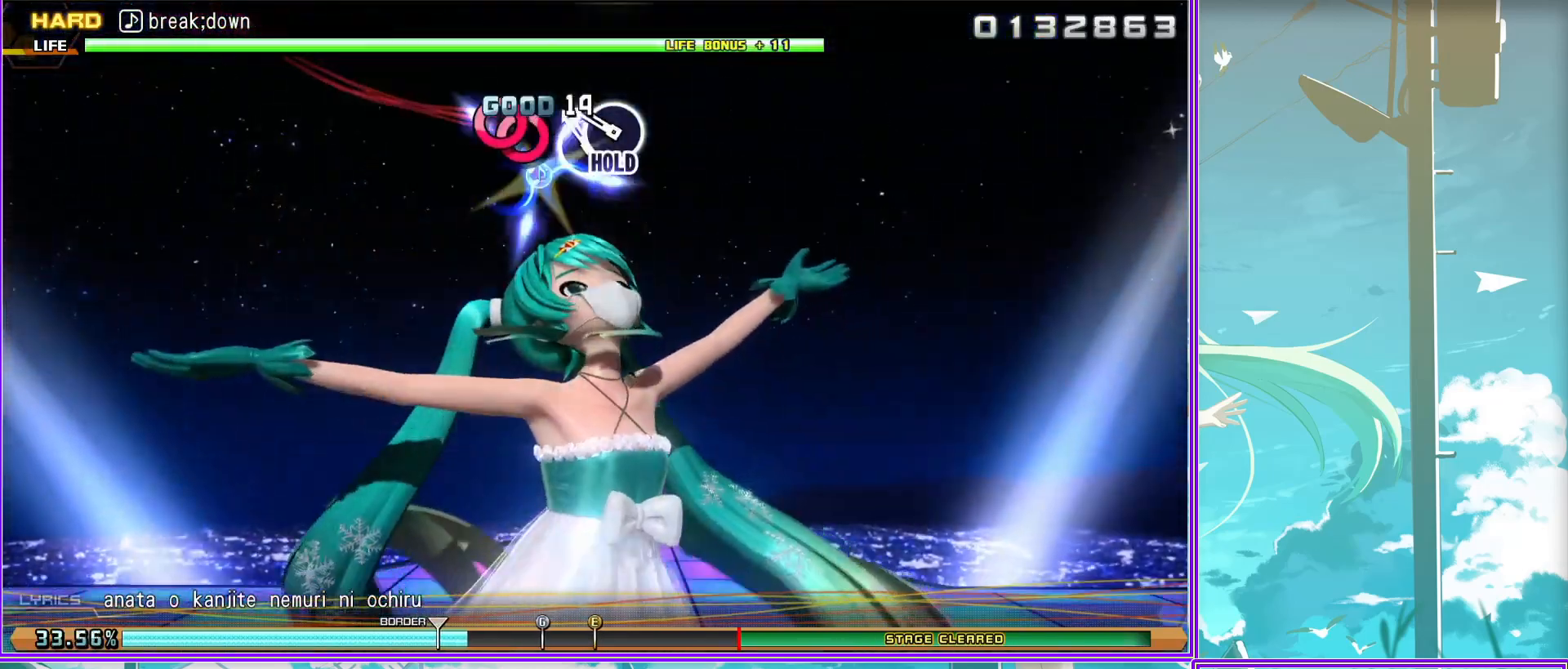
{"buttons": ["L2"], "left_stick": "center", "right_stick": "center", "events": [[117, "L2", "down"], [167, "CIRCLE", "up"], [283, "DPAD_RIGHT", "up"]]}
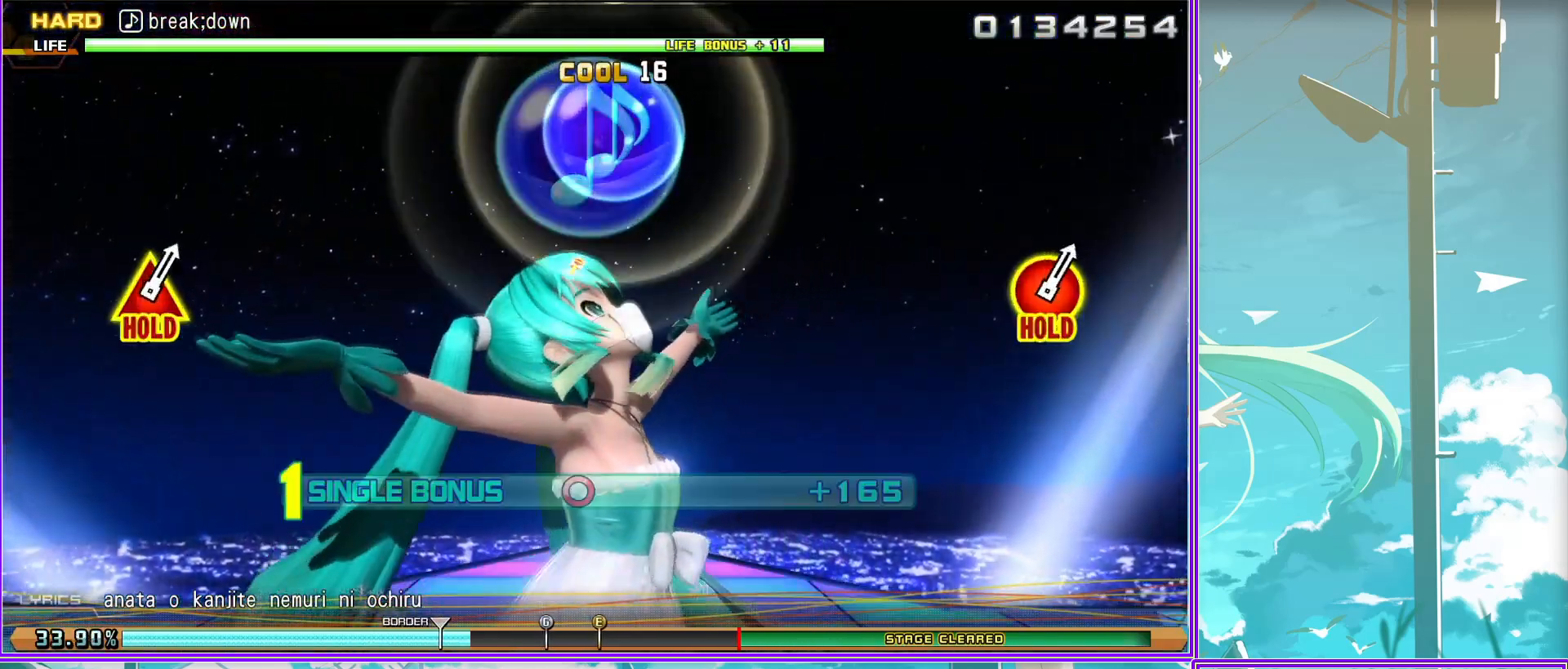
{"buttons": ["L2"], "left_stick": "center", "right_stick": "center", "events": []}
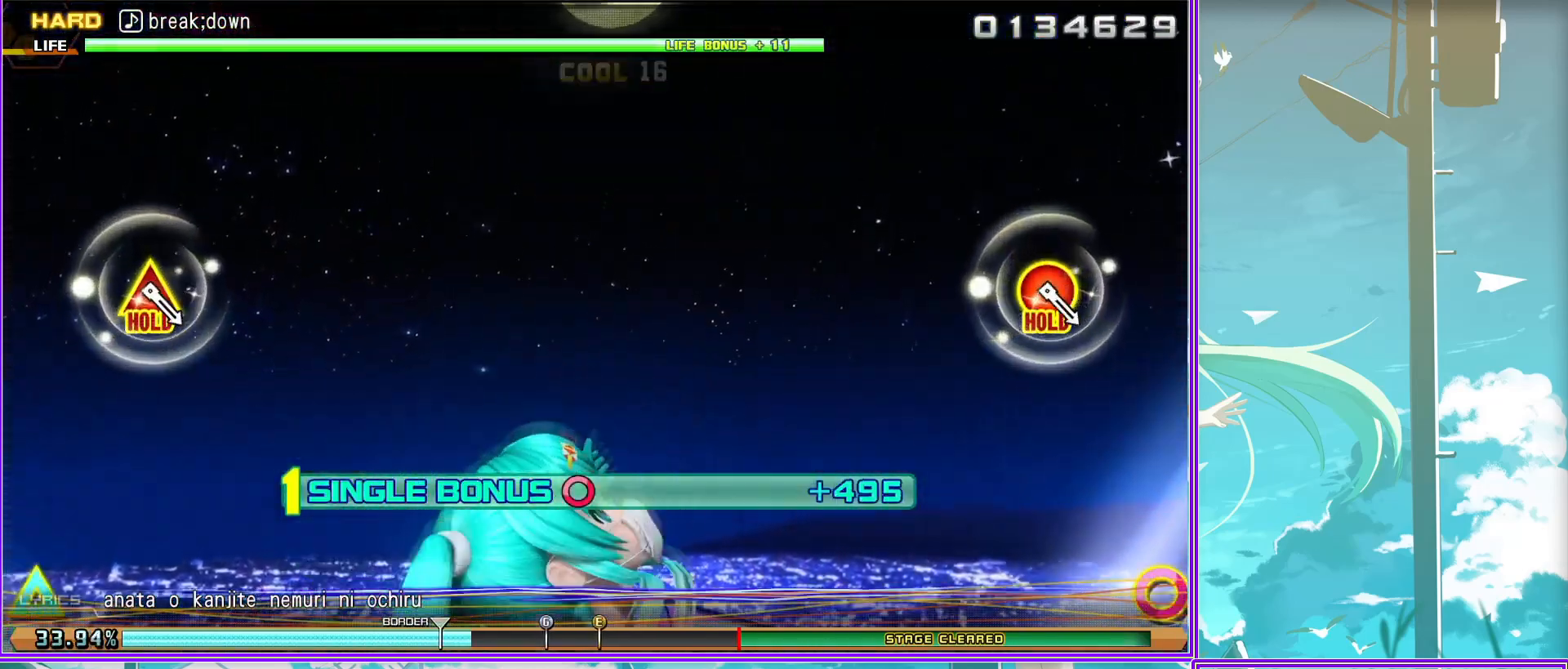
{"buttons": [], "left_stick": "center", "right_stick": "center", "events": [[117, "L2", "up"]]}
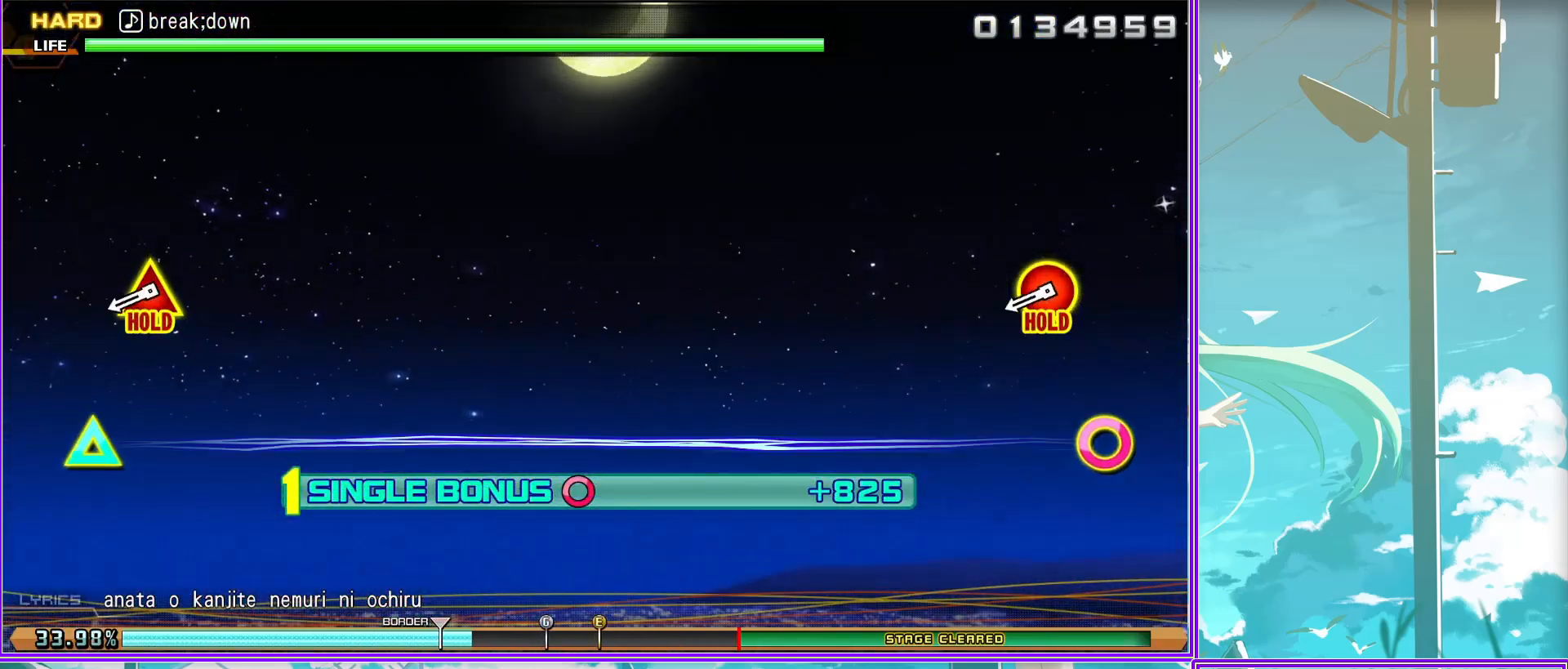
{"buttons": ["CIRCLE", "TRIANGLE"], "left_stick": "center", "right_stick": "center", "events": [[33, "TRIANGLE", "down"], [50, "CIRCLE", "down"]]}
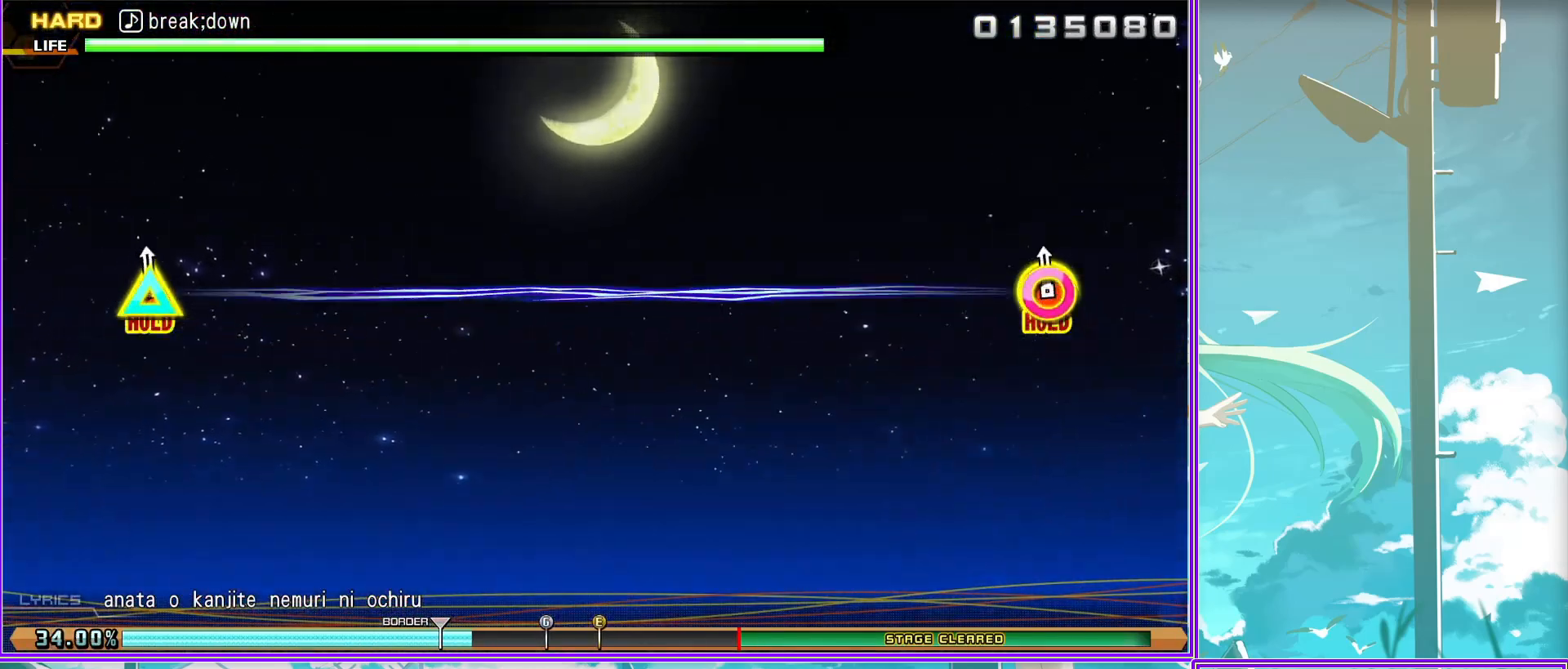
{"buttons": ["CIRCLE", "TRIANGLE"], "left_stick": "center", "right_stick": "center", "events": []}
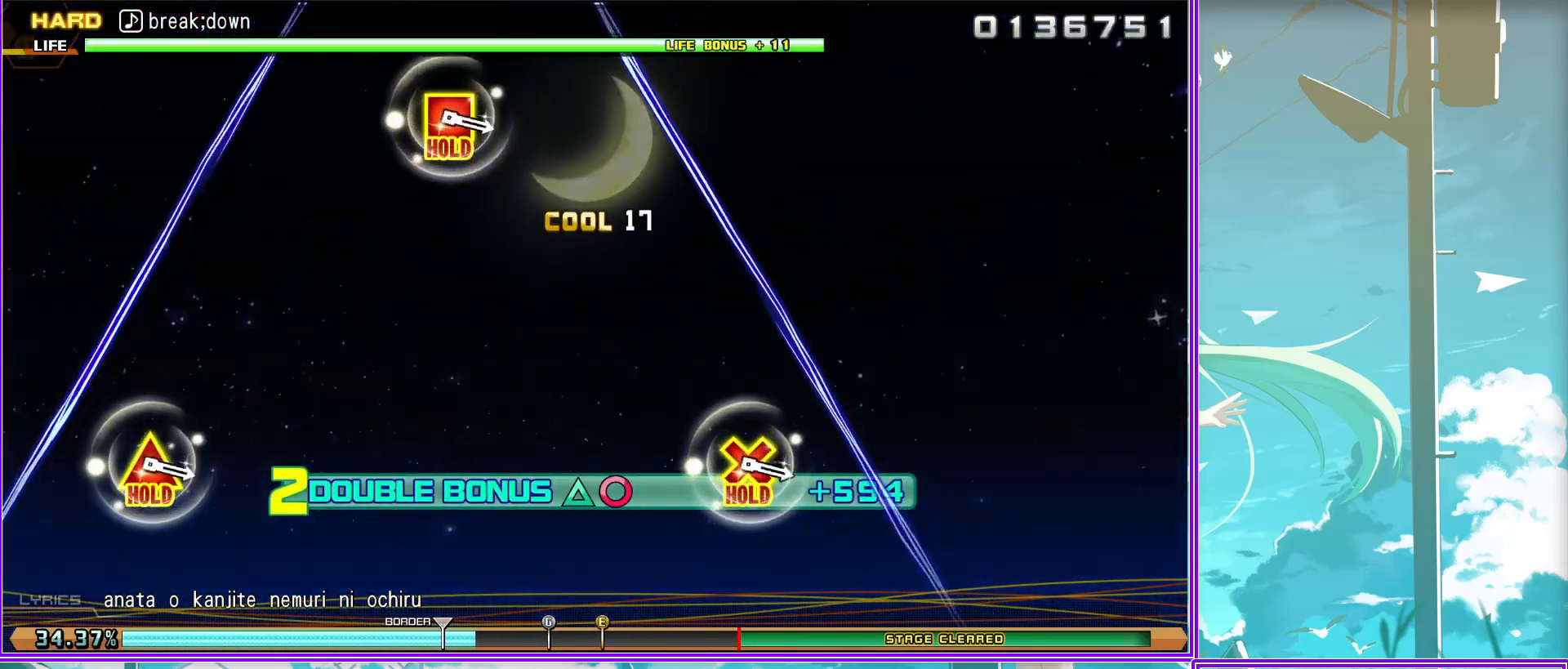
{"buttons": [], "left_stick": "center", "right_stick": "center", "events": [[100, "TRIANGLE", "up"], [133, "CIRCLE", "up"]]}
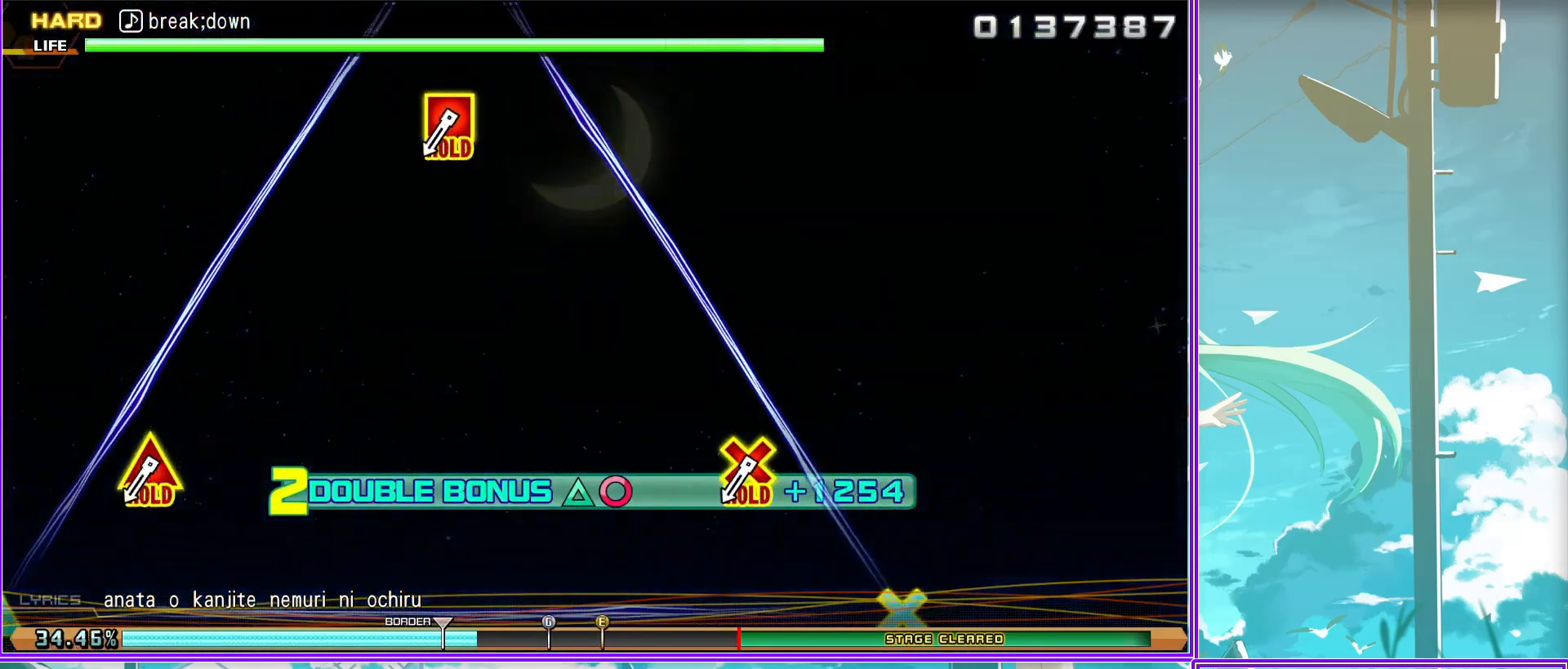
{"buttons": ["CROSS", "SQUARE", "DPAD_UP"], "left_stick": "center", "right_stick": "center", "events": [[167, "CROSS", "down"], [167, "DPAD_UP", "down"], [167, "SQUARE", "down"], [200, "DPAD_LEFT", "down"], [383, "DPAD_LEFT", "up"]]}
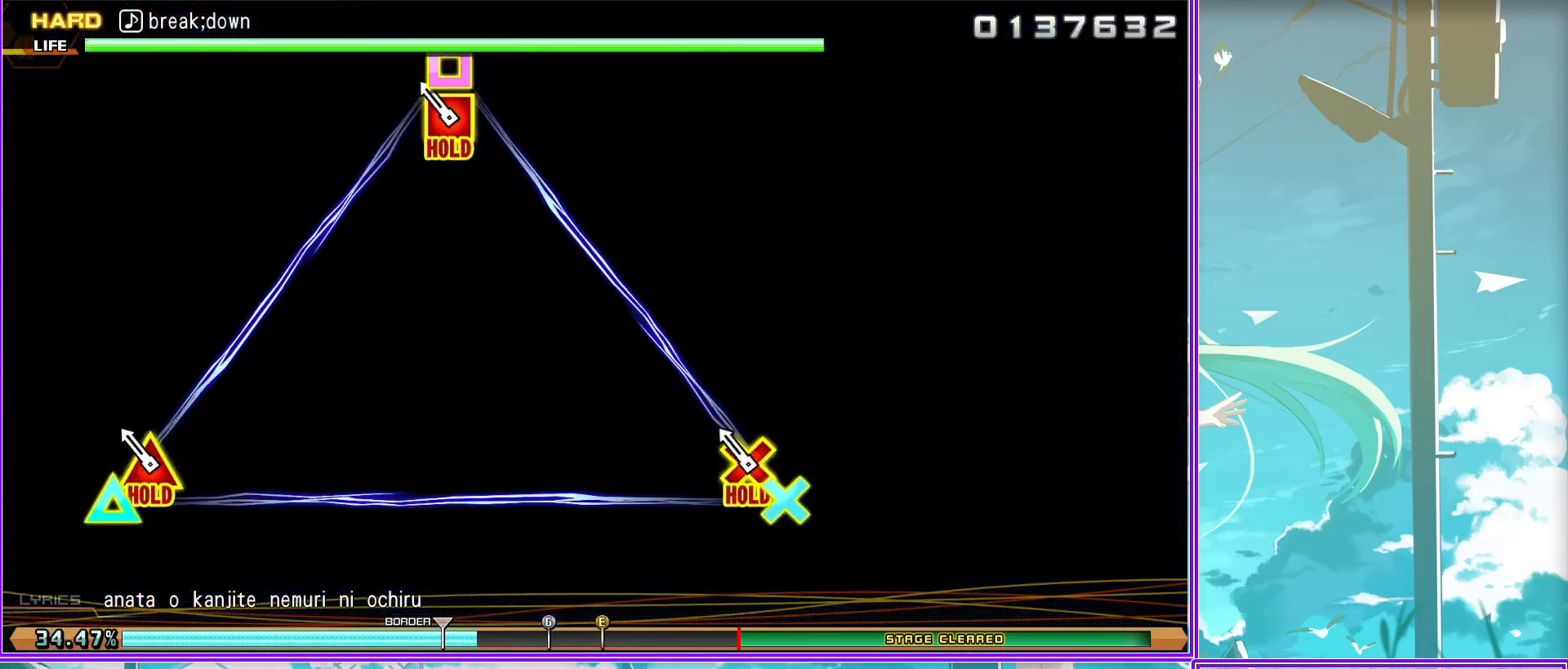
{"buttons": ["CROSS", "SQUARE", "DPAD_UP"], "left_stick": "center", "right_stick": "center", "events": []}
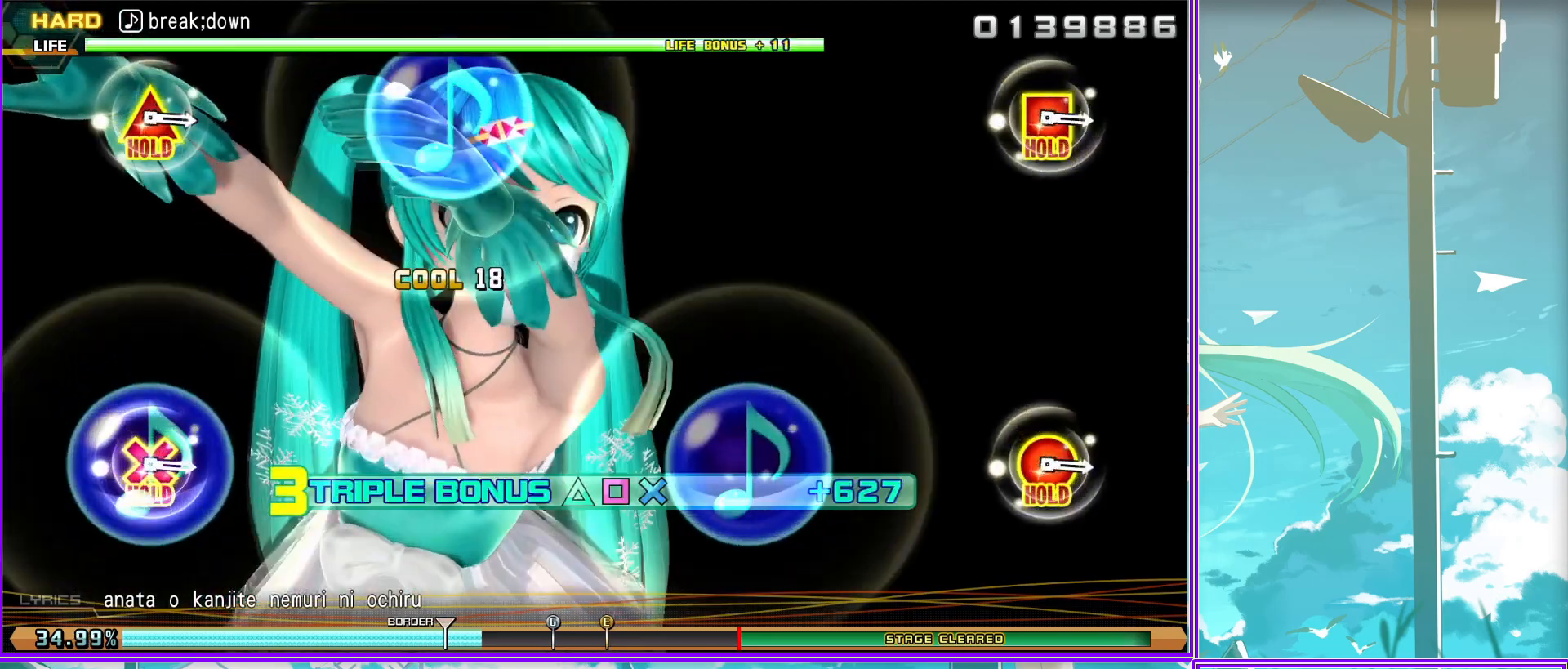
{"buttons": [], "left_stick": "center", "right_stick": "center", "events": [[400, "CROSS", "up"], [400, "DPAD_UP", "up"], [433, "SQUARE", "up"]]}
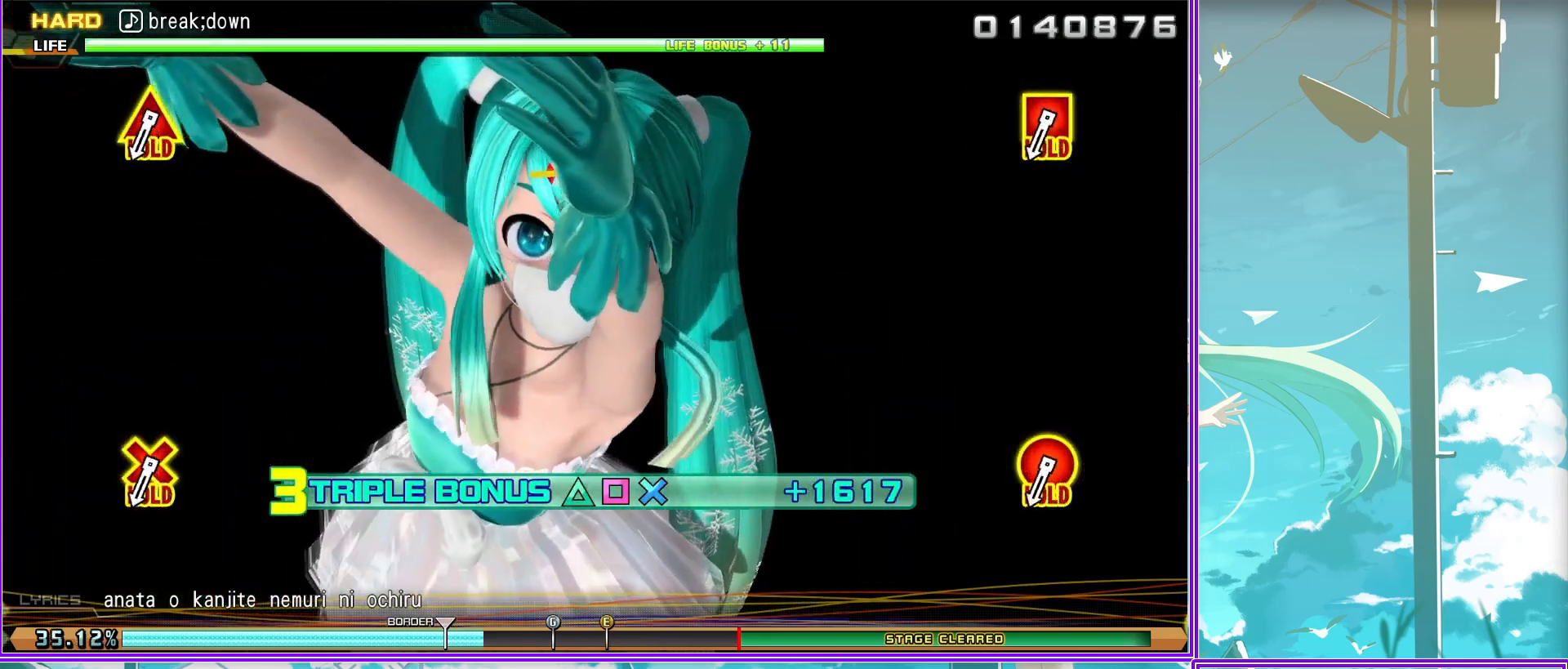
{"buttons": ["L2"], "left_stick": "center", "right_stick": "center", "events": [[267, "L2", "down"]]}
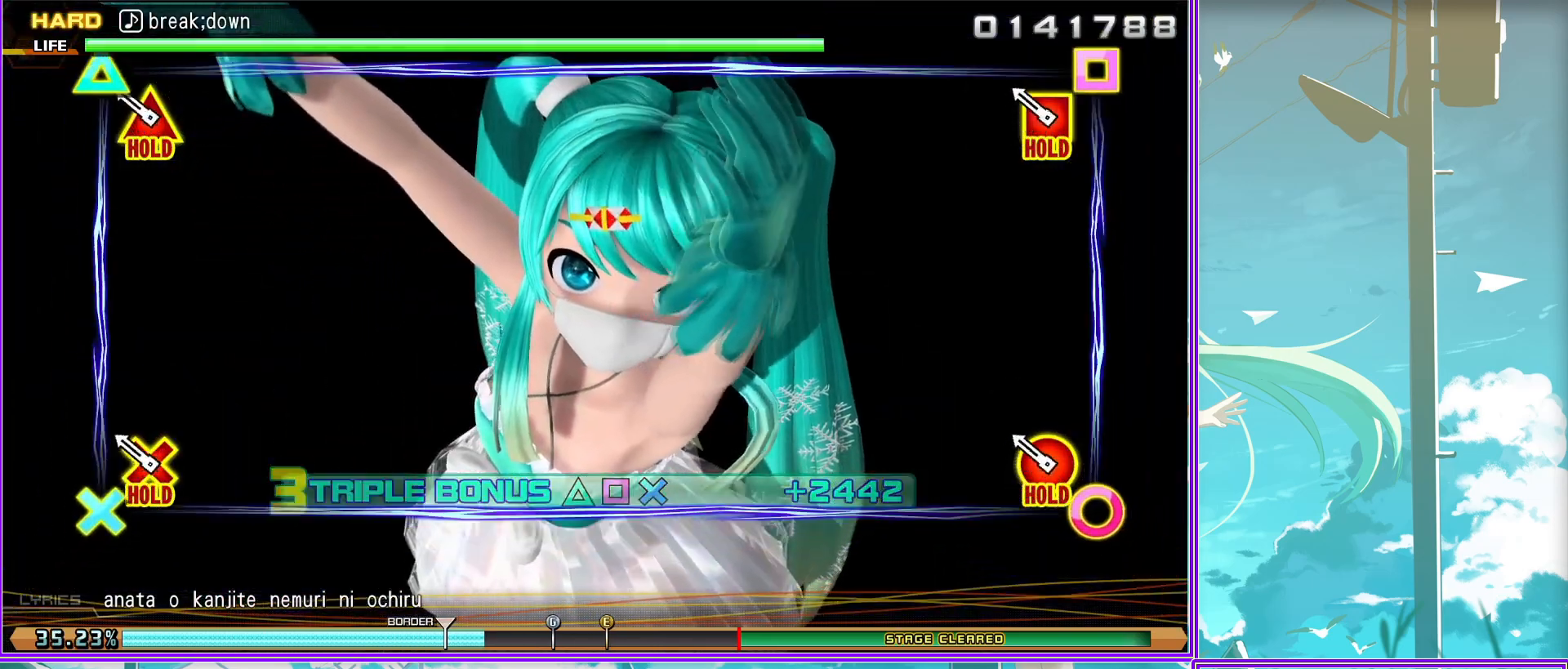
{"buttons": ["L2"], "left_stick": "center", "right_stick": "center", "events": []}
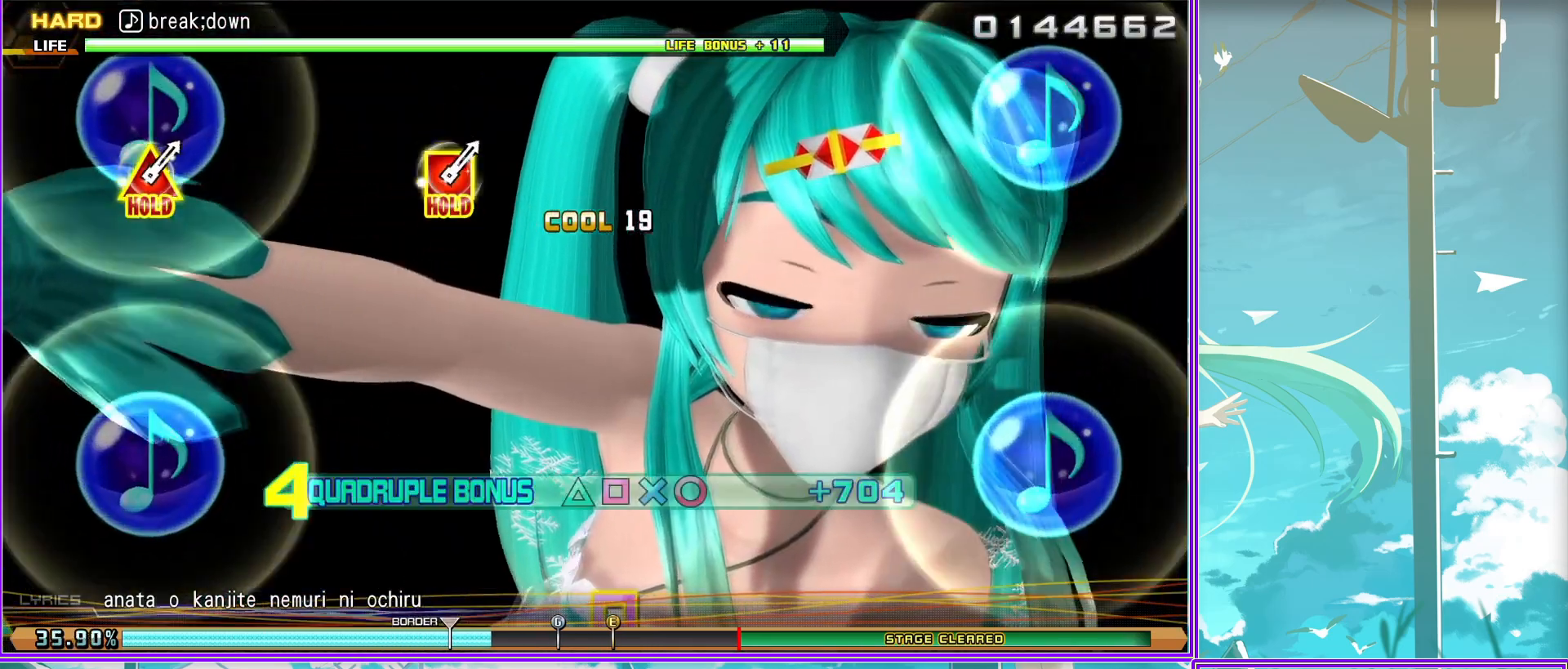
{"buttons": ["L2"], "left_stick": "center", "right_stick": "center", "events": []}
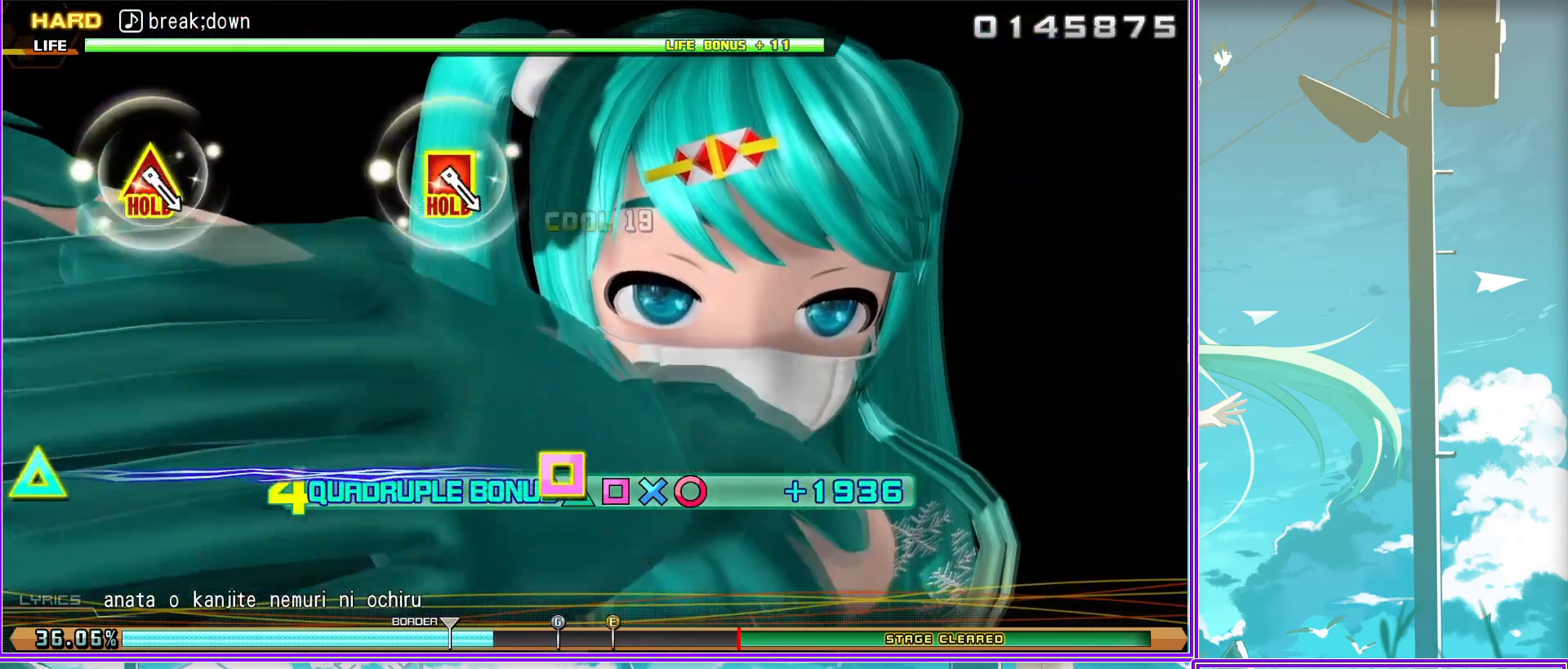
{"buttons": ["SQUARE", "TRIANGLE"], "left_stick": "center", "right_stick": "center", "events": [[117, "L2", "up"], [450, "TRIANGLE", "down"], [483, "SQUARE", "down"]]}
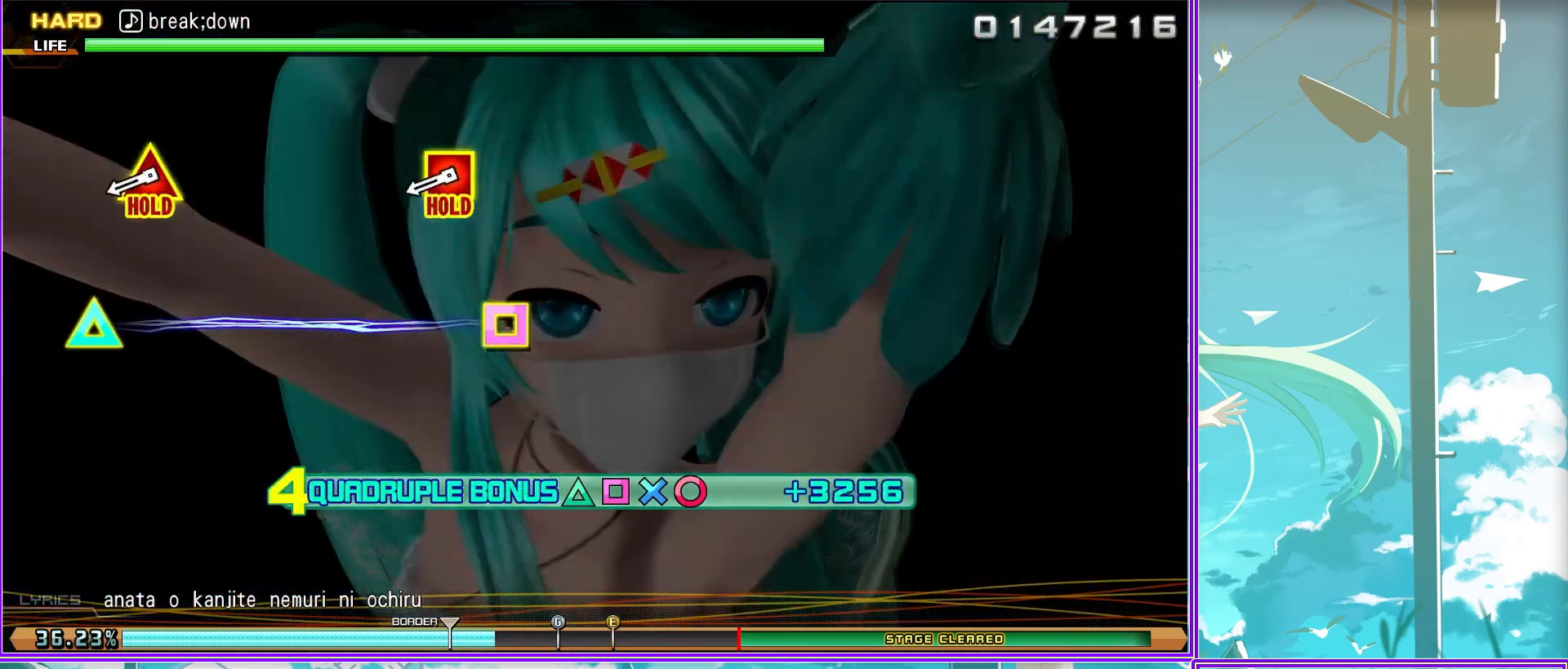
{"buttons": ["L2"], "left_stick": "center", "right_stick": "center", "events": [[317, "L2", "down"], [383, "TRIANGLE", "up"], [400, "SQUARE", "up"]]}
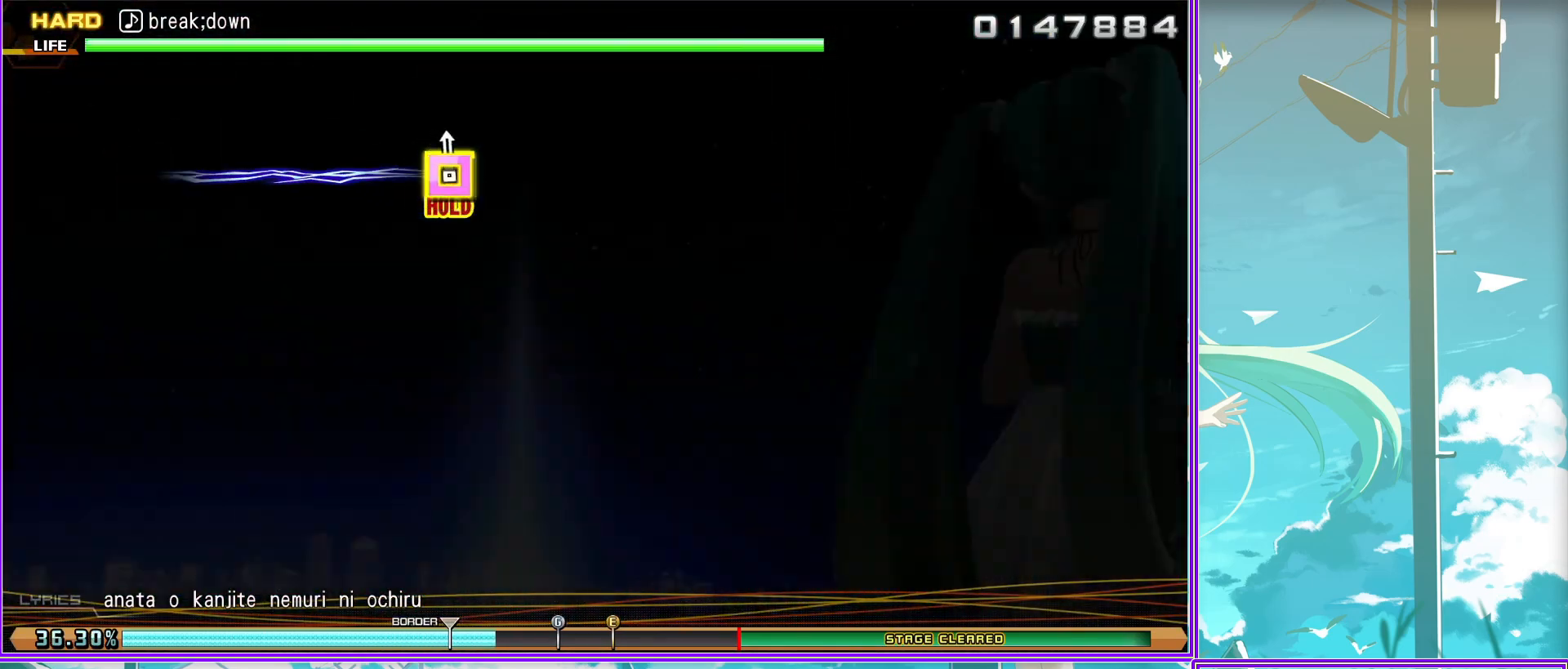
{"buttons": ["L2"], "left_stick": "center", "right_stick": "center", "events": []}
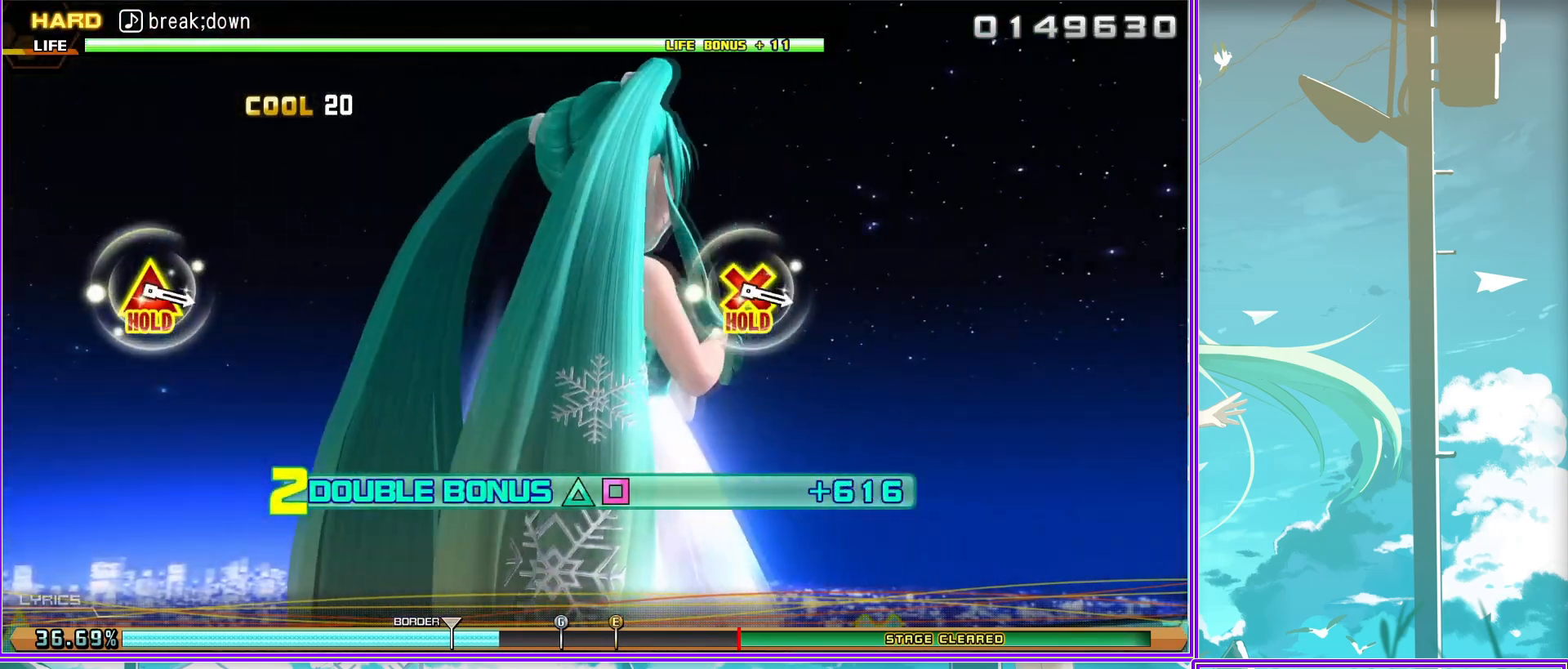
{"buttons": [], "left_stick": "center", "right_stick": "center", "events": [[233, "L2", "up"]]}
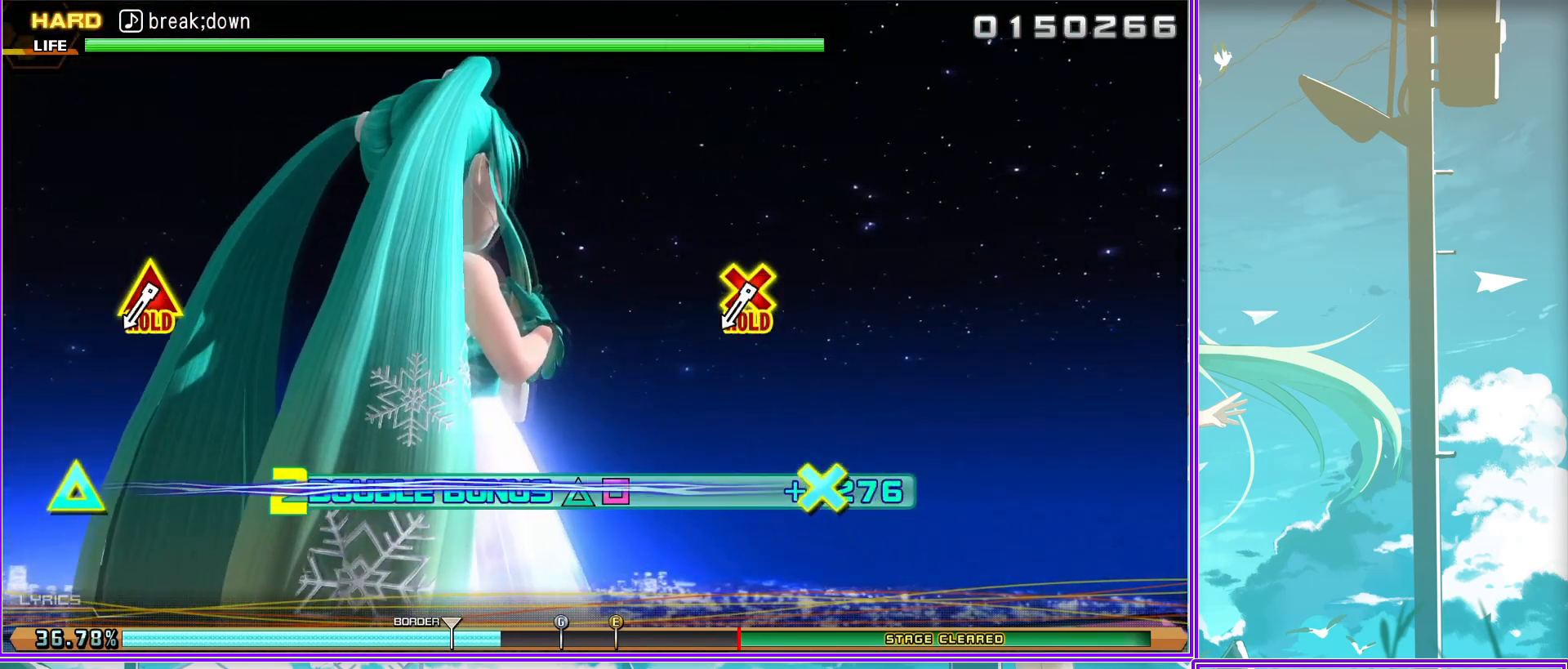
{"buttons": ["CROSS", "DPAD_UP"], "left_stick": "center", "right_stick": "center", "events": [[133, "CROSS", "down"], [133, "DPAD_UP", "down"]]}
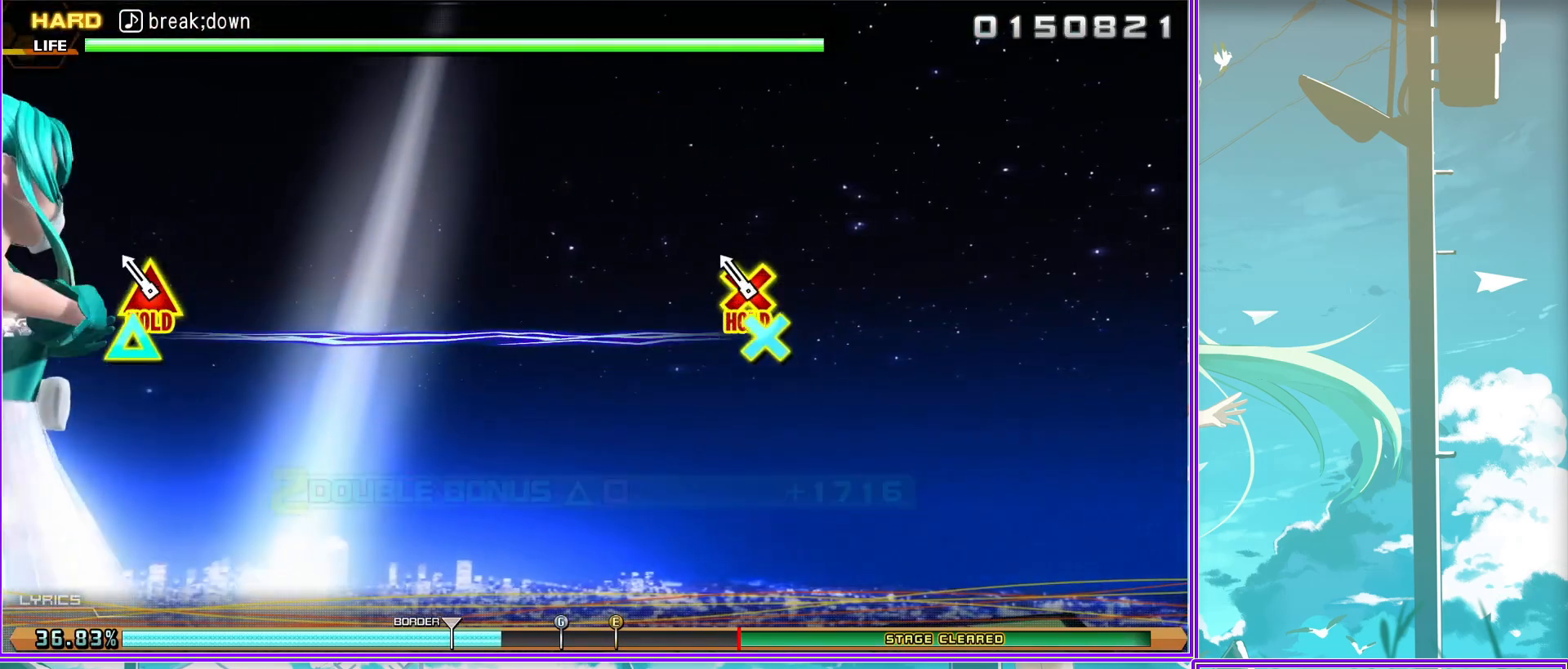
{"buttons": ["L2"], "left_stick": "center", "right_stick": "center", "events": [[33, "L2", "down"], [200, "DPAD_UP", "up"], [233, "CROSS", "up"]]}
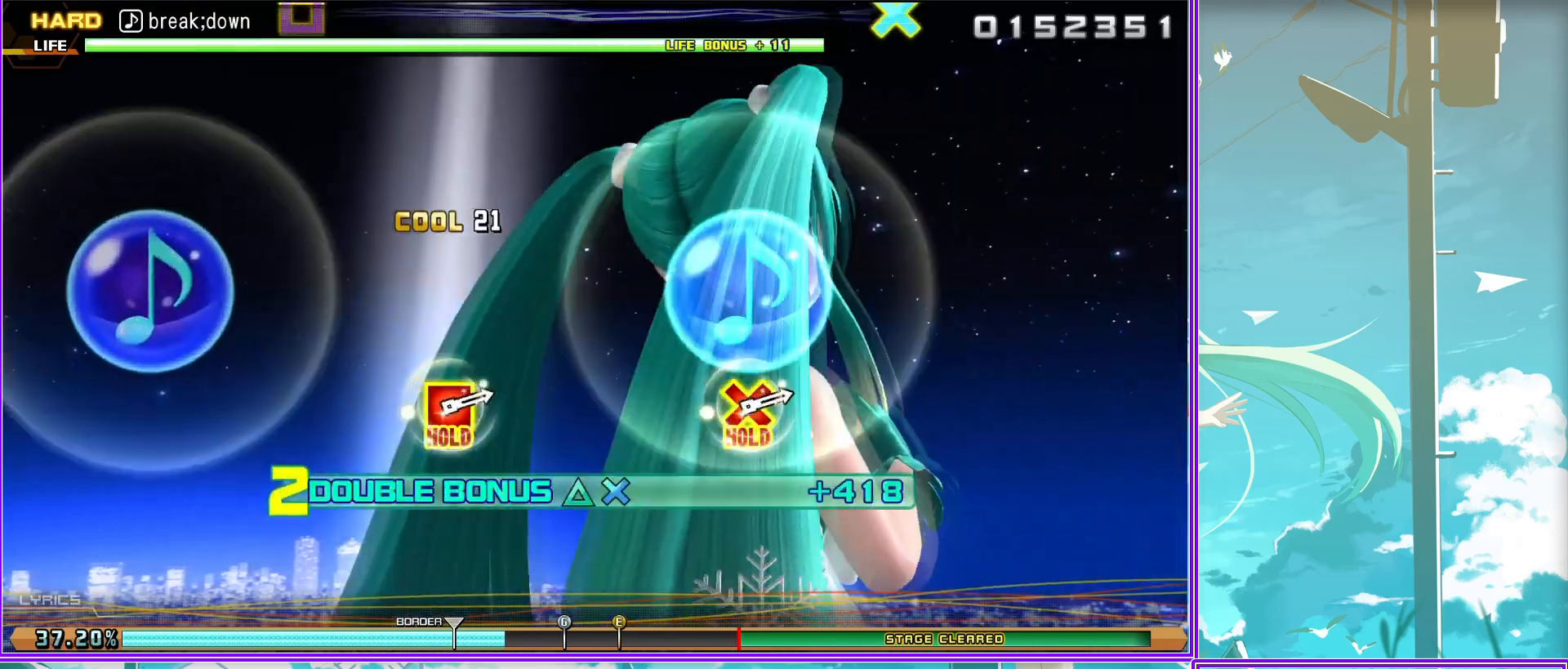
{"buttons": ["L2"], "left_stick": "center", "right_stick": "center", "events": []}
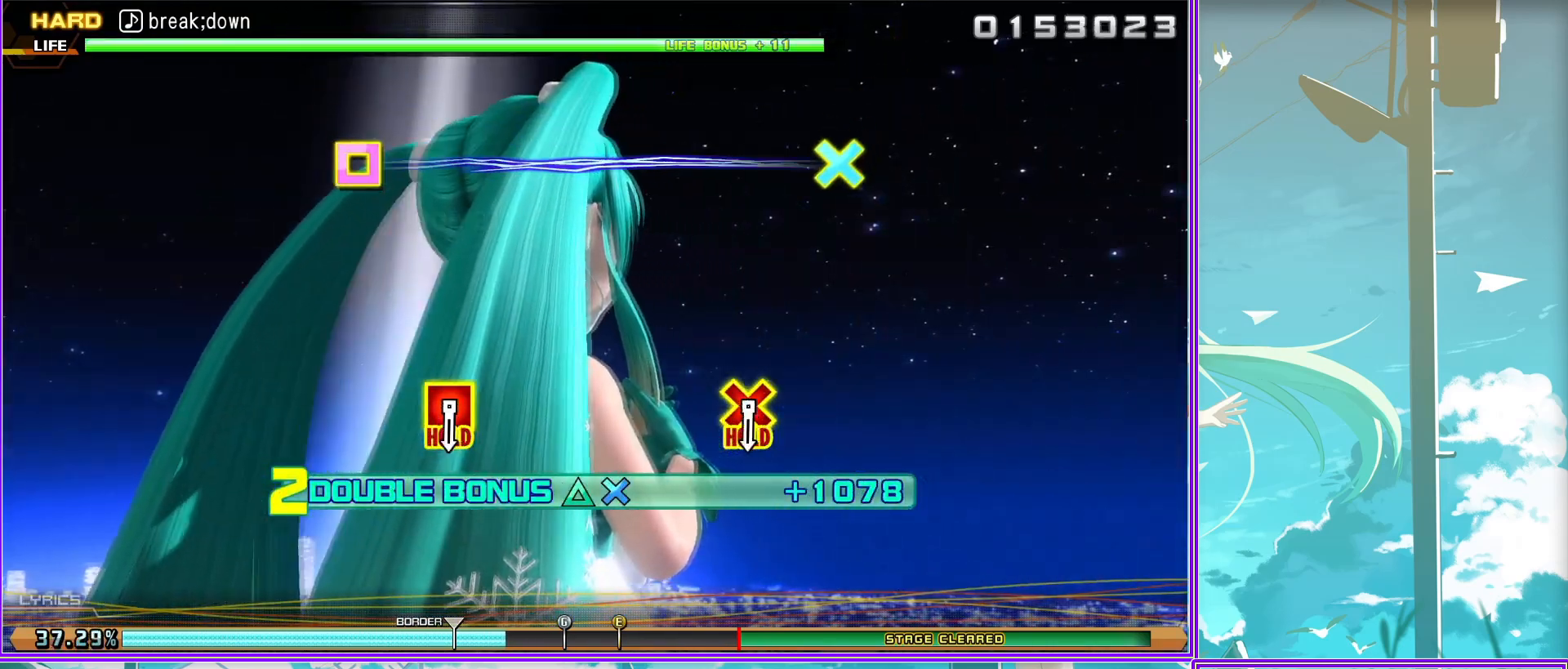
{"buttons": ["CROSS", "L2", "DPAD_LEFT"], "left_stick": "center", "right_stick": "center", "events": [[283, "CROSS", "down"], [283, "DPAD_LEFT", "down"]]}
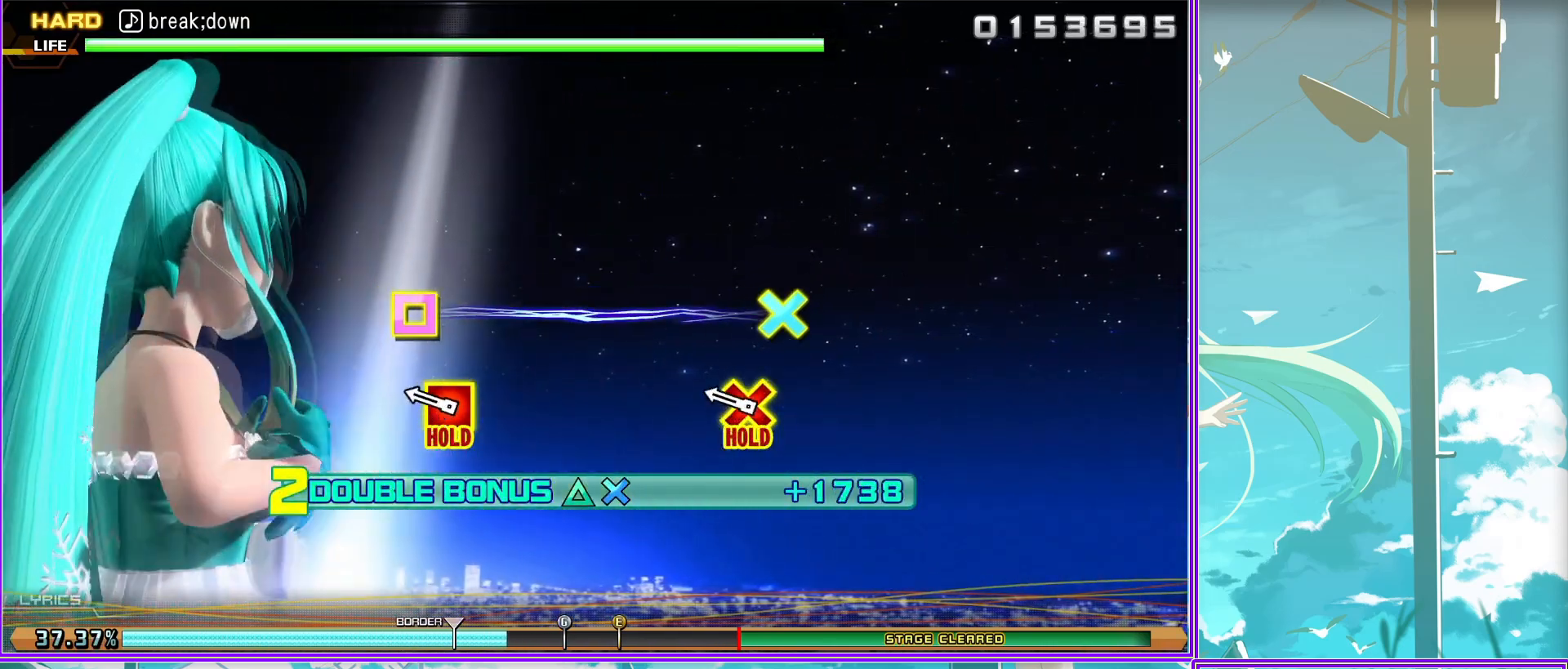
{"buttons": ["R2"], "left_stick": "center", "right_stick": "center", "events": [[383, "R2", "down"], [417, "DPAD_LEFT", "up"], [433, "CROSS", "up"], [500, "L2", "up"]]}
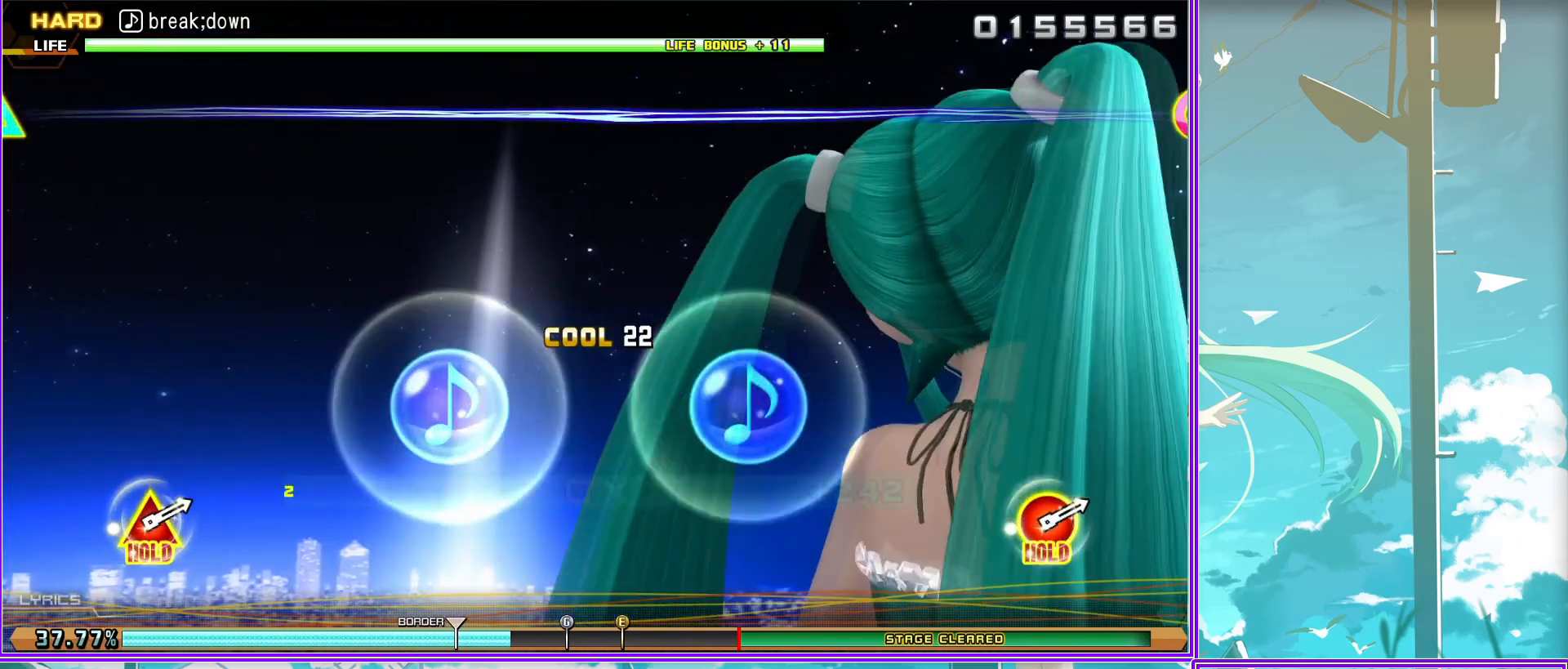
{"buttons": ["R2"], "left_stick": "center", "right_stick": "center", "events": []}
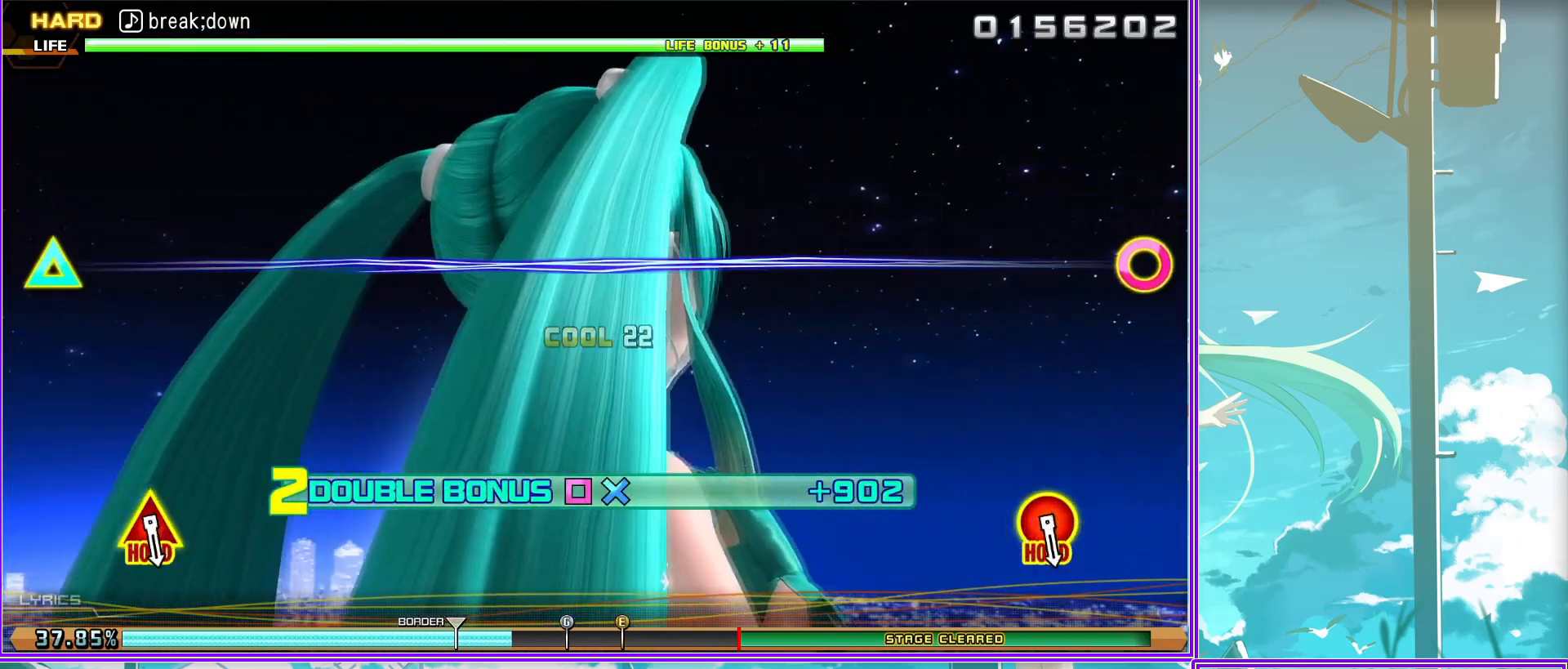
{"buttons": ["CIRCLE", "R2", "DPAD_UP"], "left_stick": "center", "right_stick": "center", "events": [[333, "CIRCLE", "down"], [333, "DPAD_UP", "down"]]}